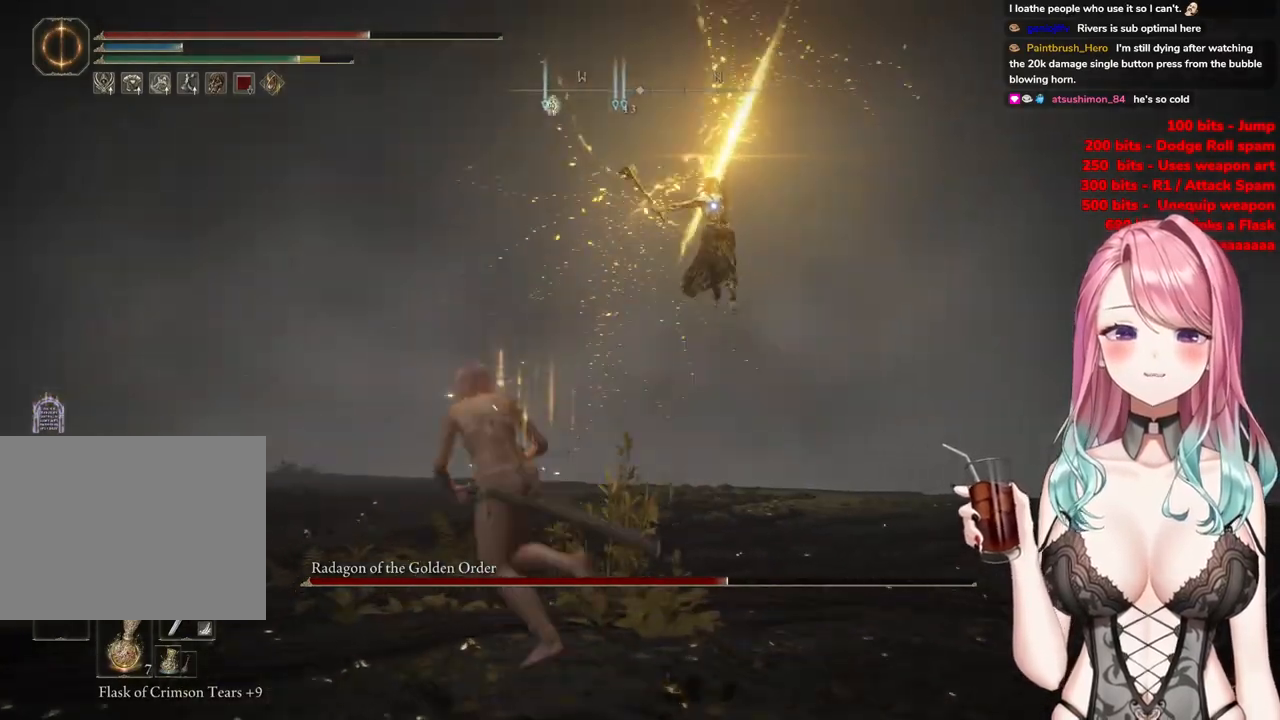
Gameplay with a controller (PlayStation layout); each line is a JSON object with the inputs held at the frame after it. "events" lists button and stick changes between this image and that frame as [ms after this image, input, new state], when the widget could be followed in between.
{"buttons": ["CIRCLE"], "left_stick": "up", "right_stick": "center", "events": [[417, "CIRCLE", "down"], [451, "left_stick", "up"]]}
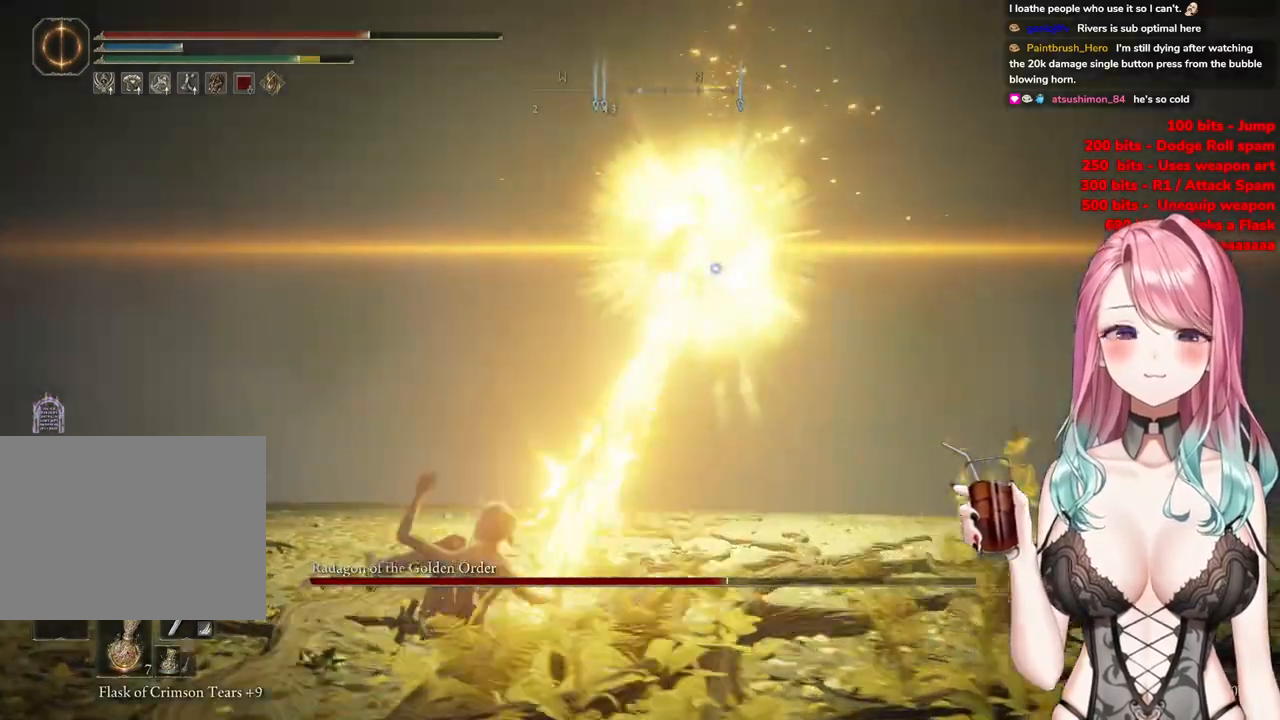
{"buttons": [], "left_stick": "up", "right_stick": "center", "events": [[17, "CIRCLE", "up"], [83, "CIRCLE", "down"], [183, "CIRCLE", "up"]]}
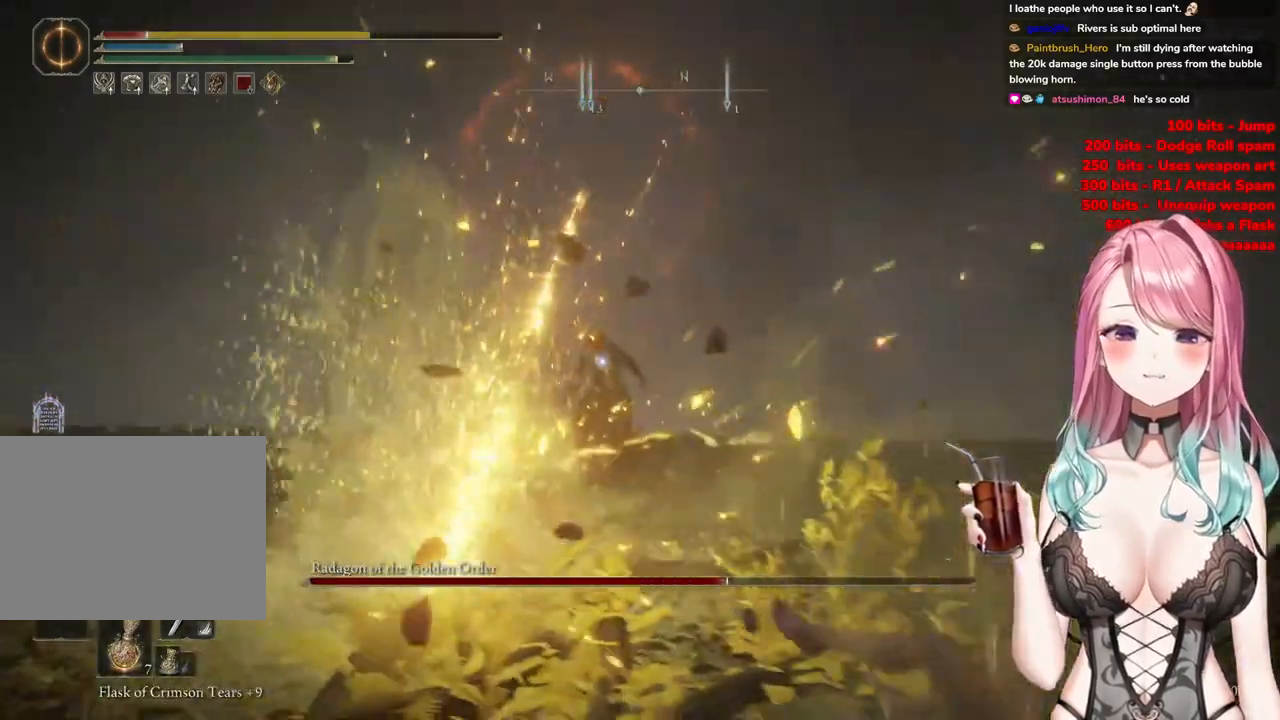
{"buttons": [], "left_stick": "down-right", "right_stick": "center", "events": [[50, "CIRCLE", "down"], [50, "left_stick", "right"], [117, "CIRCLE", "up"], [117, "left_stick", "down-right"], [201, "CIRCLE", "down"], [301, "CIRCLE", "up"], [384, "CIRCLE", "down"], [468, "CIRCLE", "up"]]}
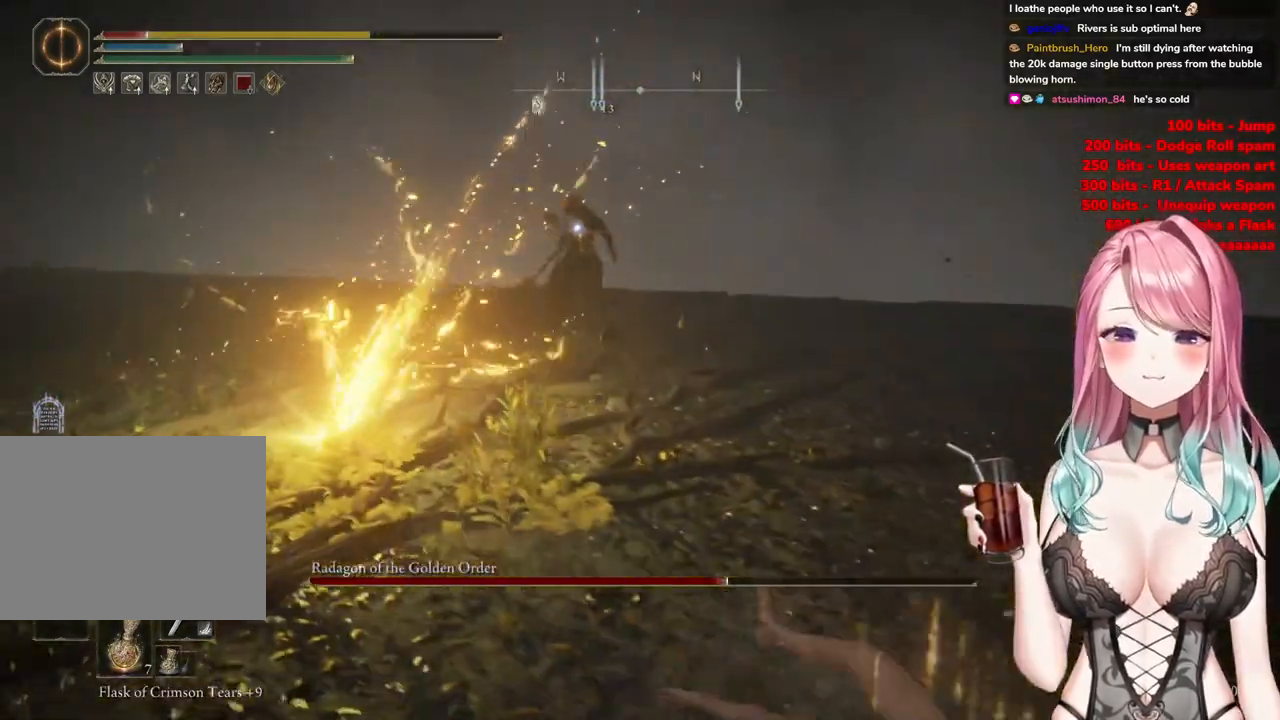
{"buttons": ["CIRCLE"], "left_stick": "down-right", "right_stick": "center", "events": [[50, "CIRCLE", "down"], [150, "CIRCLE", "up"], [217, "CIRCLE", "down"], [334, "CIRCLE", "up"], [400, "CIRCLE", "down"]]}
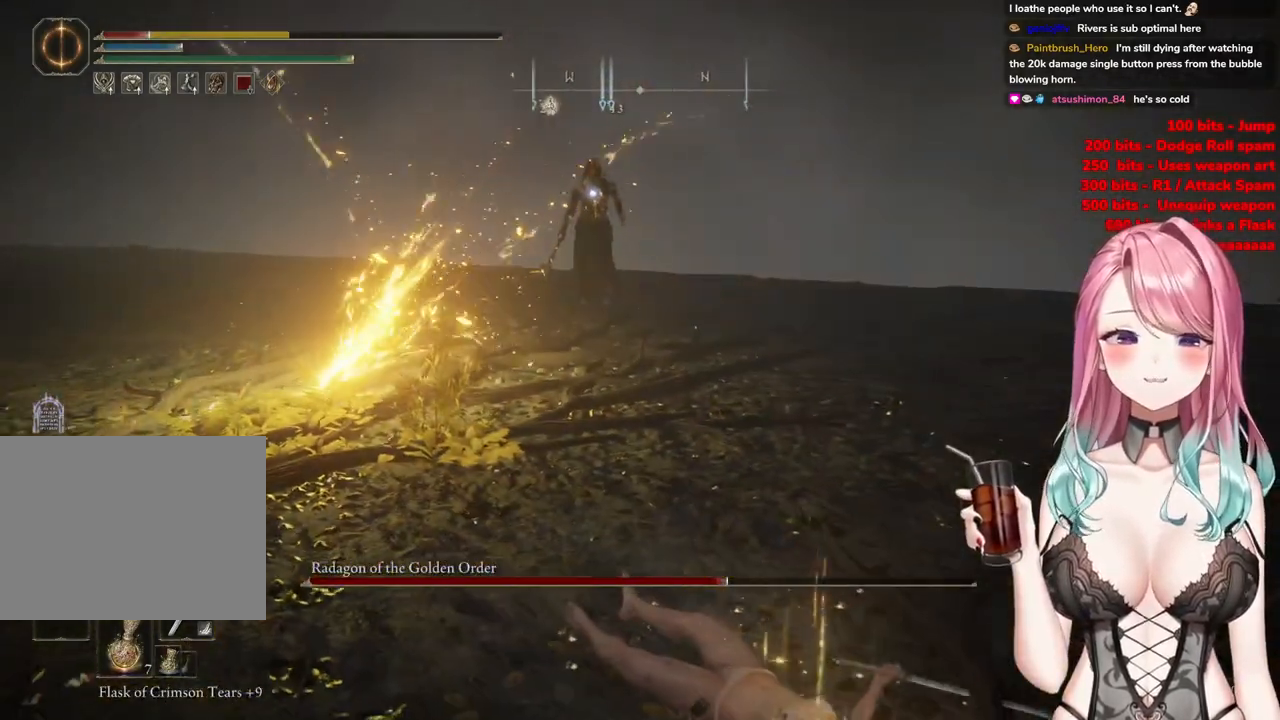
{"buttons": [], "left_stick": "down-right", "right_stick": "center", "events": [[17, "CIRCLE", "up"]]}
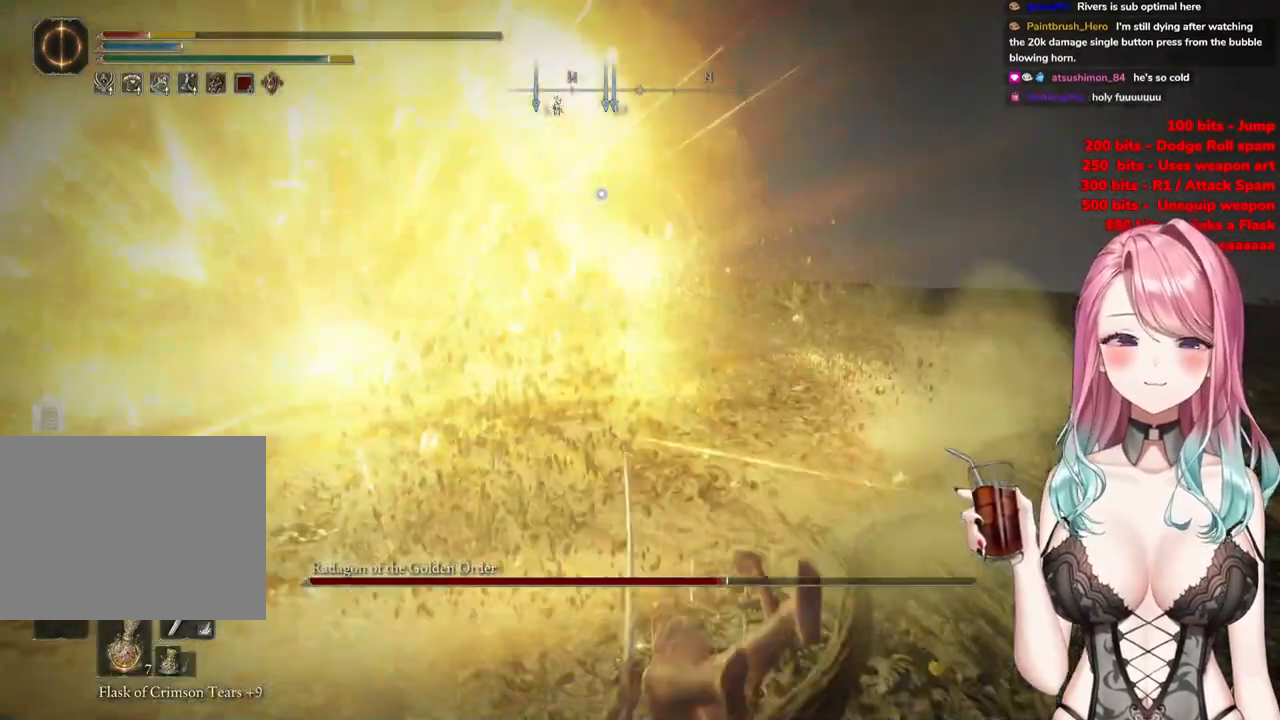
{"buttons": [], "left_stick": "down", "right_stick": "center", "events": [[83, "left_stick", "down"], [200, "SQUARE", "down"], [317, "SQUARE", "up"]]}
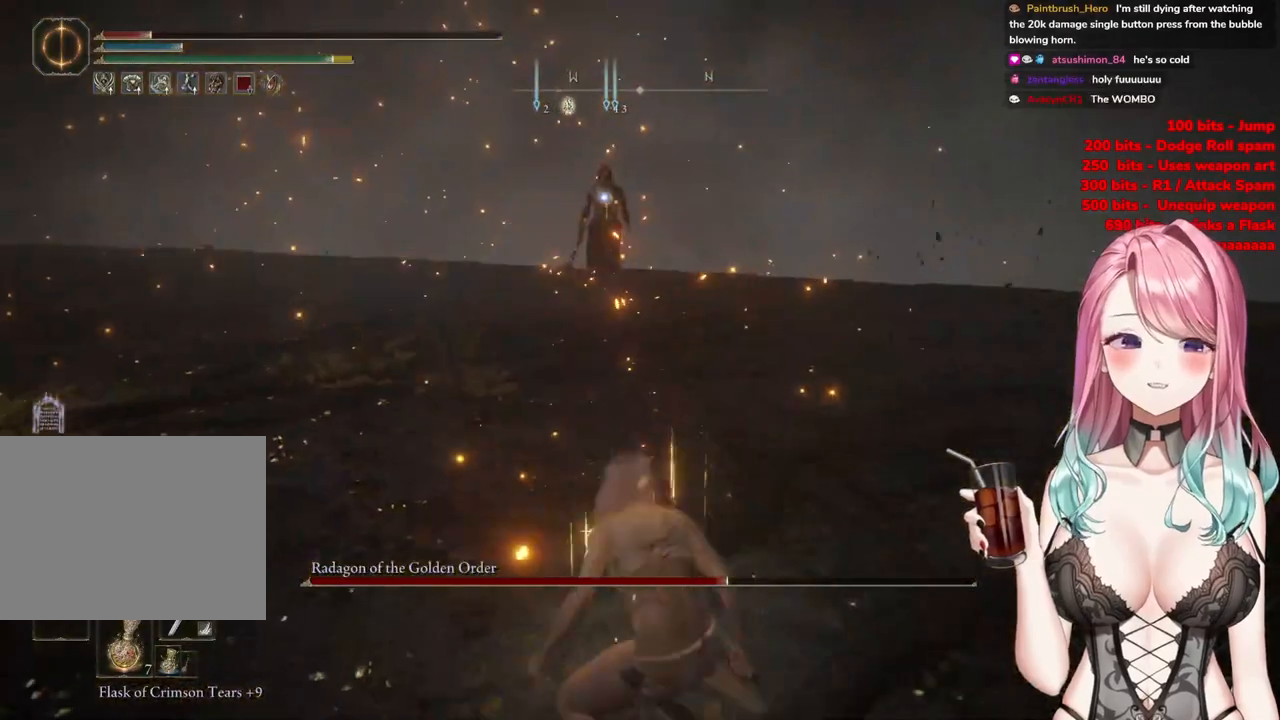
{"buttons": [], "left_stick": "down-left", "right_stick": "center", "events": [[351, "left_stick", "down-left"]]}
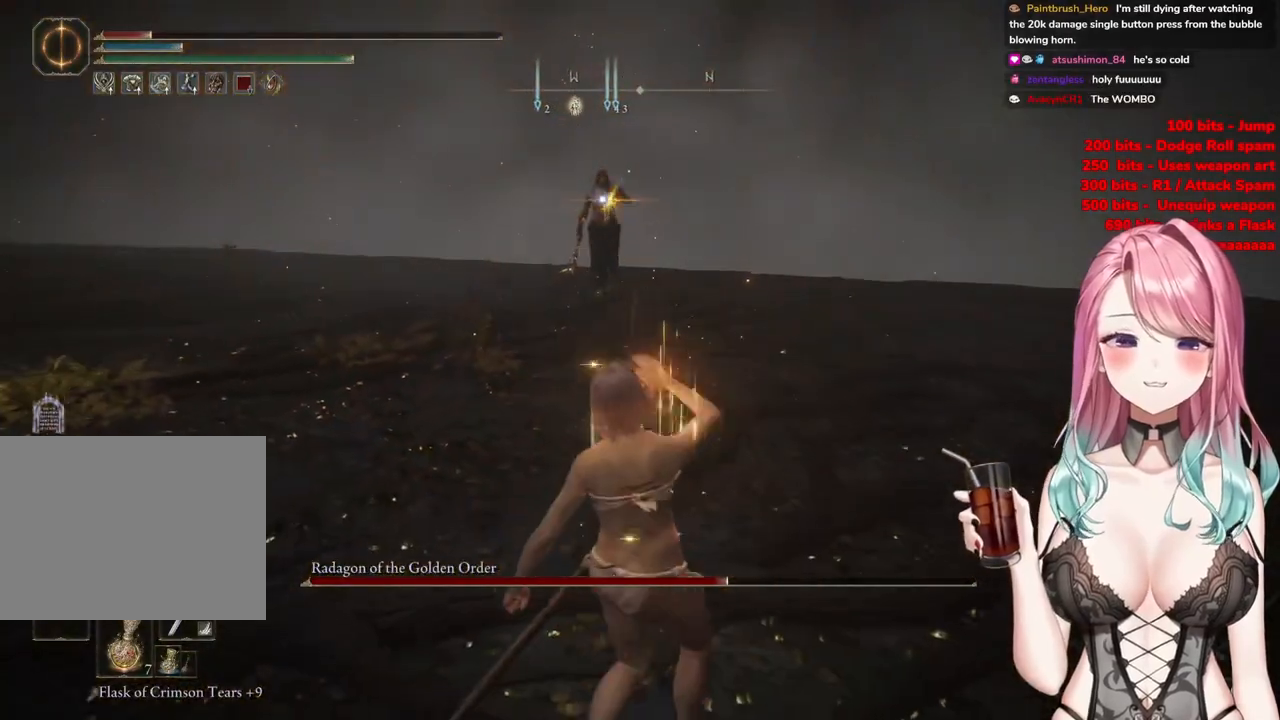
{"buttons": [], "left_stick": "right", "right_stick": "center", "events": [[150, "left_stick", "down"], [284, "left_stick", "right"]]}
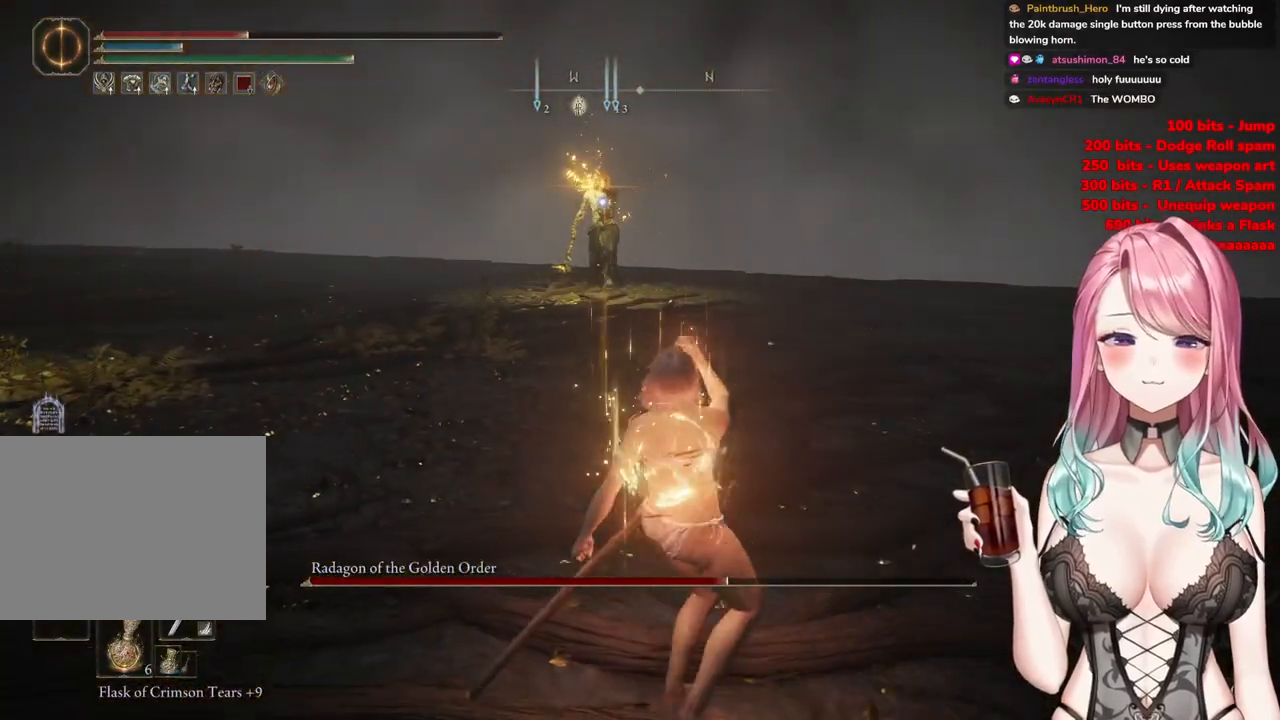
{"buttons": ["CIRCLE"], "left_stick": "right", "right_stick": "center", "events": [[234, "CIRCLE", "down"], [334, "CIRCLE", "up"], [417, "CIRCLE", "down"]]}
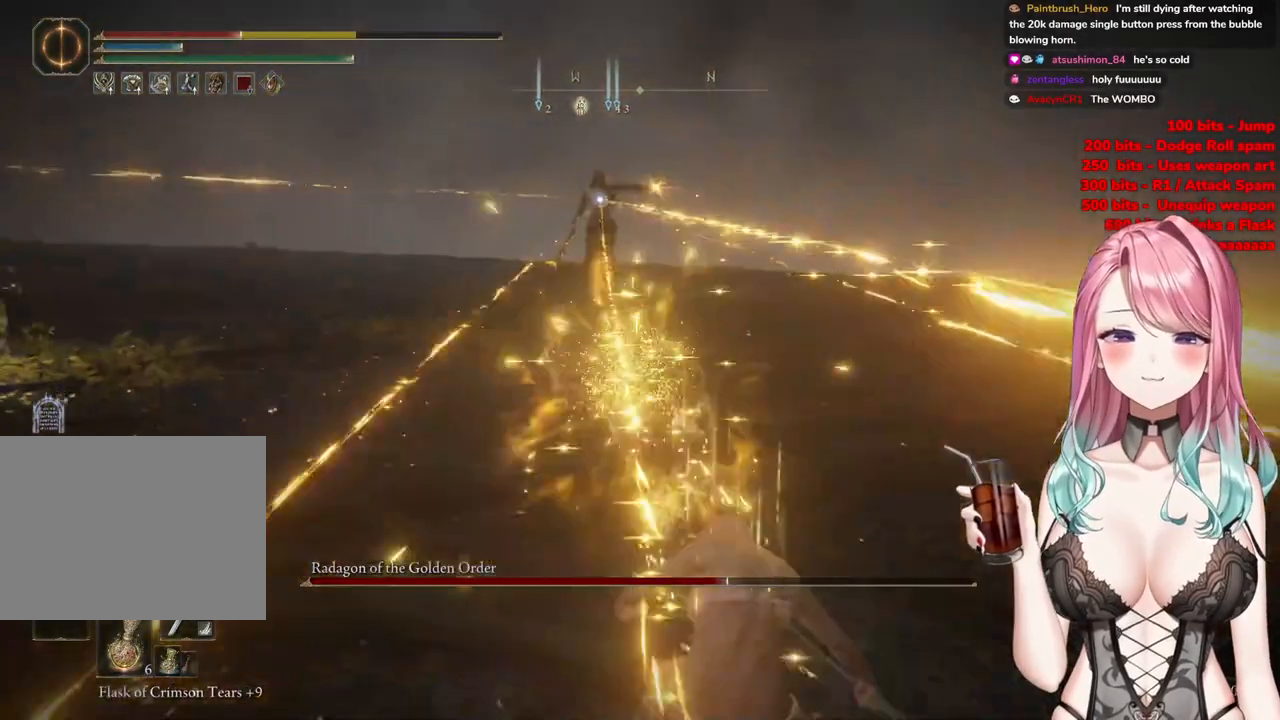
{"buttons": [], "left_stick": "down-left", "right_stick": "center", "events": [[33, "CIRCLE", "up"], [100, "CIRCLE", "down"], [150, "left_stick", "down"], [200, "left_stick", "down-left"], [217, "CIRCLE", "up"], [300, "CIRCLE", "down"], [417, "CIRCLE", "up"]]}
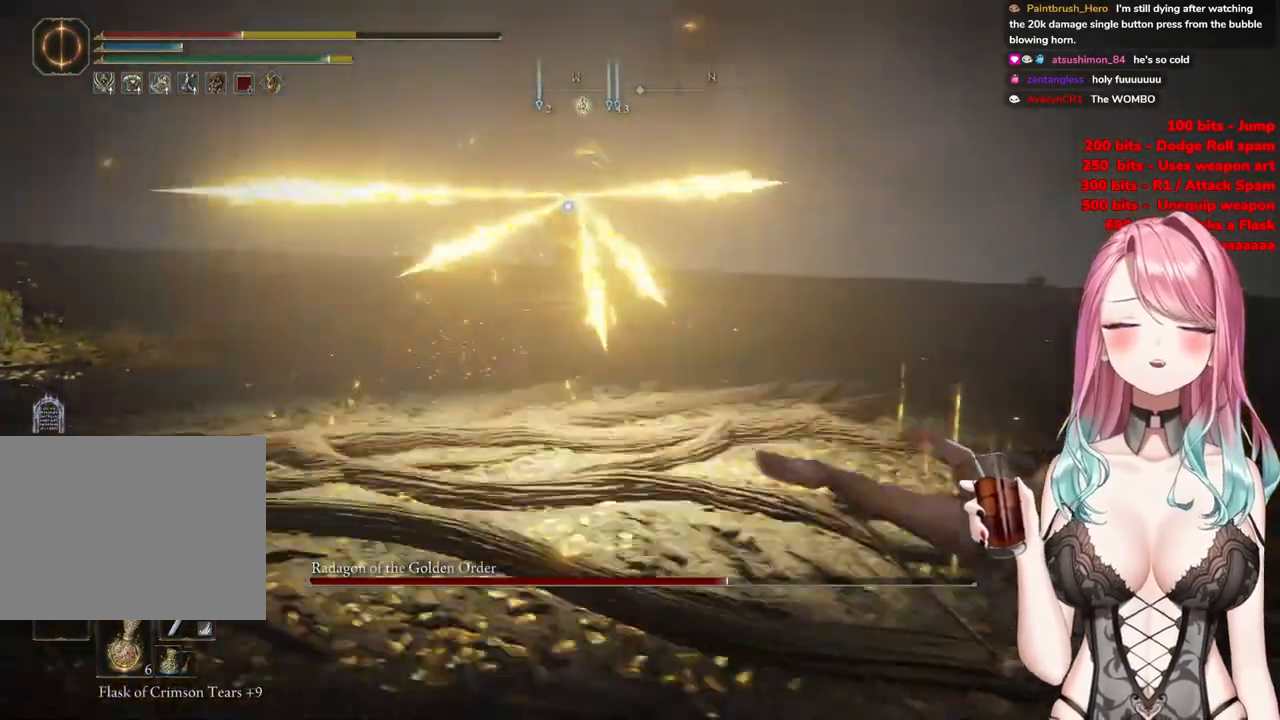
{"buttons": ["CIRCLE"], "left_stick": "down-left", "right_stick": "center", "events": [[251, "CIRCLE", "down"], [367, "CIRCLE", "up"], [417, "CIRCLE", "down"]]}
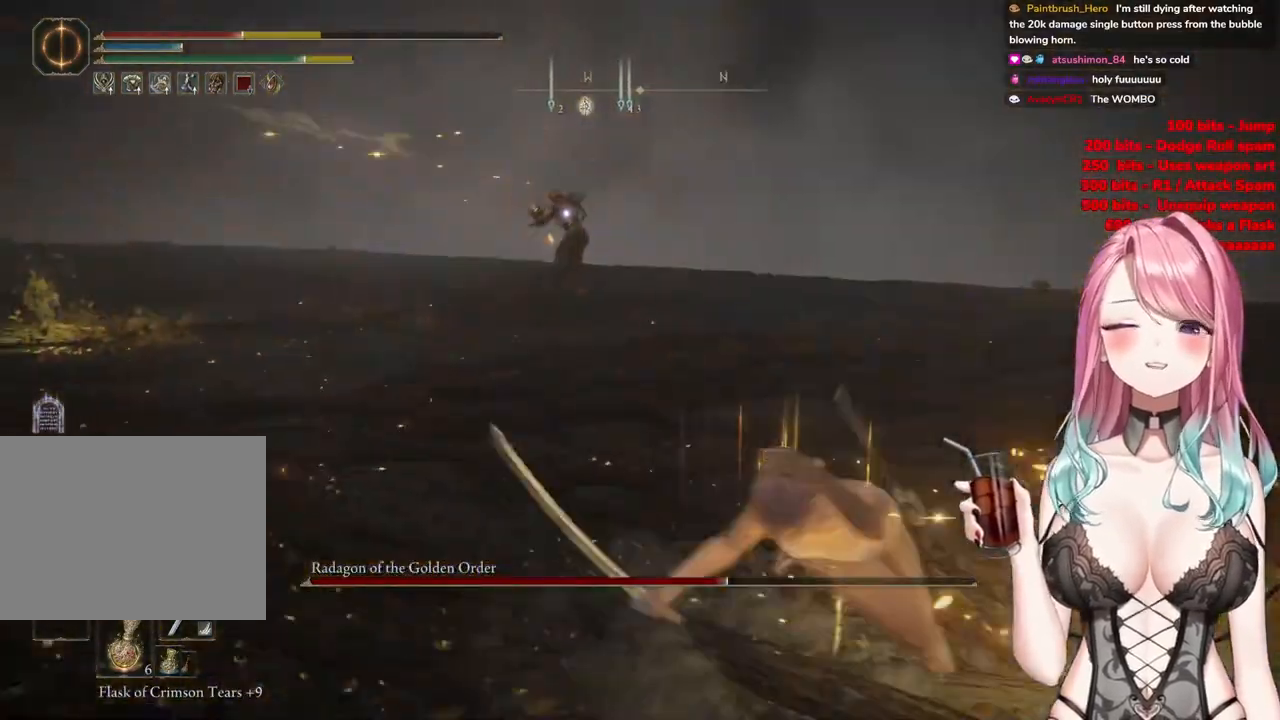
{"buttons": [], "left_stick": "left", "right_stick": "center", "events": [[50, "CIRCLE", "up"], [417, "left_stick", "left"]]}
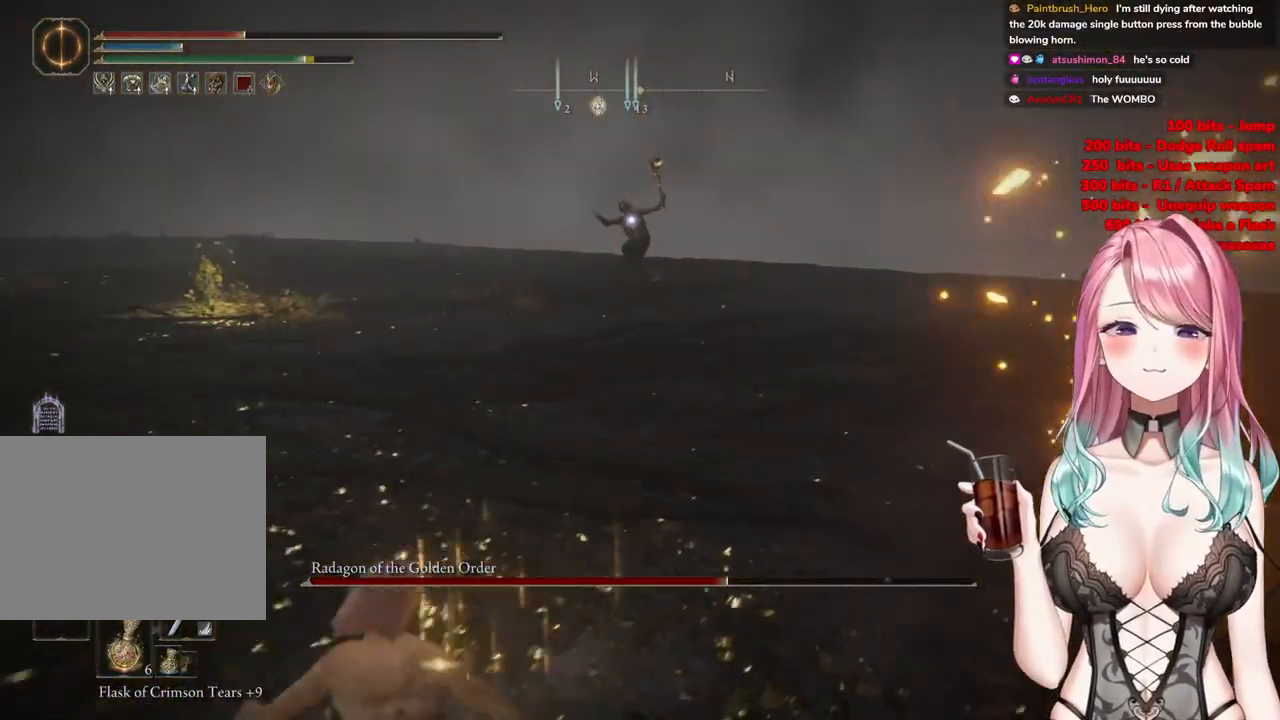
{"buttons": [], "left_stick": "up-right", "right_stick": "center", "events": [[217, "left_stick", "up-left"], [468, "left_stick", "up-right"]]}
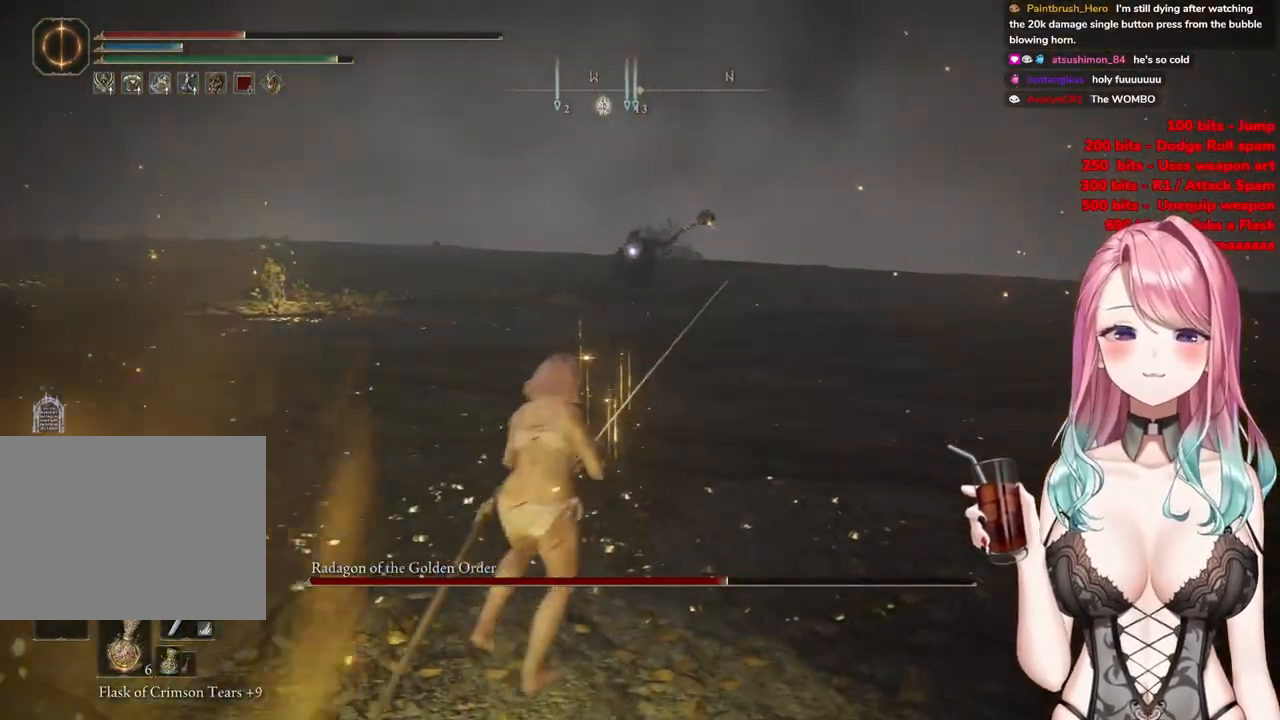
{"buttons": [], "left_stick": "up-left", "right_stick": "center", "events": [[217, "CIRCLE", "down"], [250, "left_stick", "up-left"], [317, "CIRCLE", "up"]]}
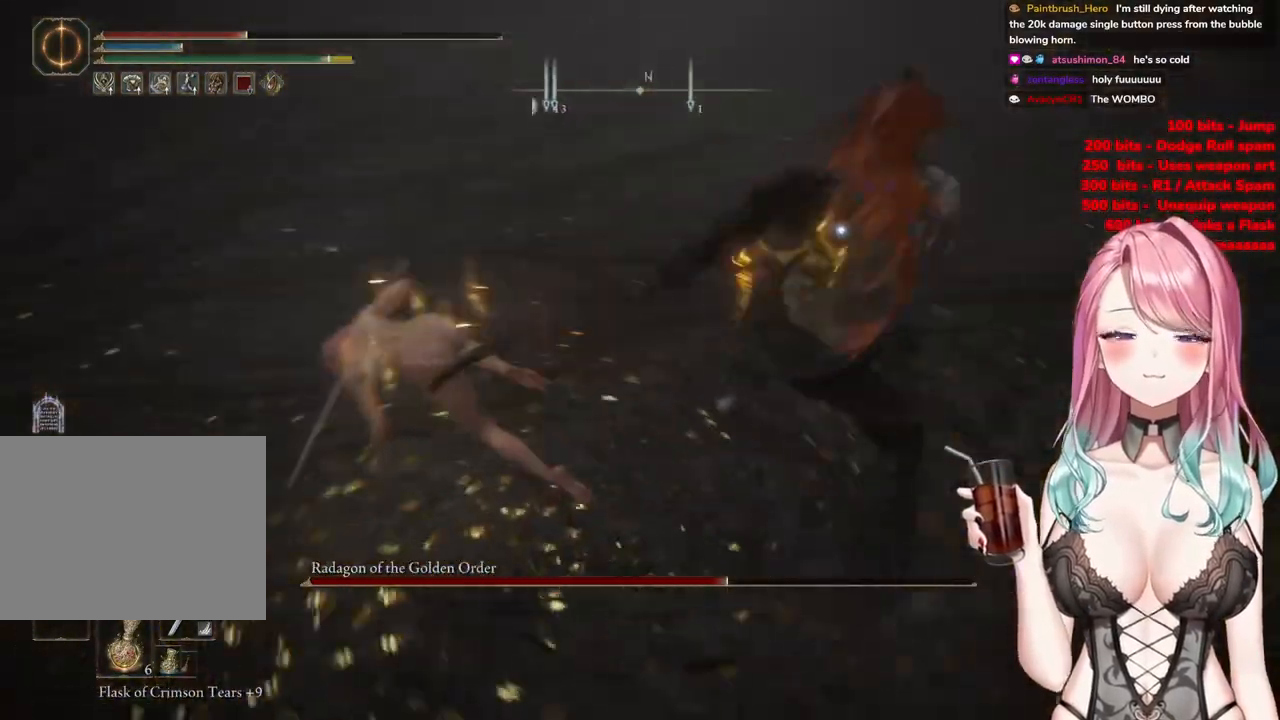
{"buttons": [], "left_stick": "up-left", "right_stick": "center", "events": [[134, "left_stick", "up"], [284, "left_stick", "up-left"]]}
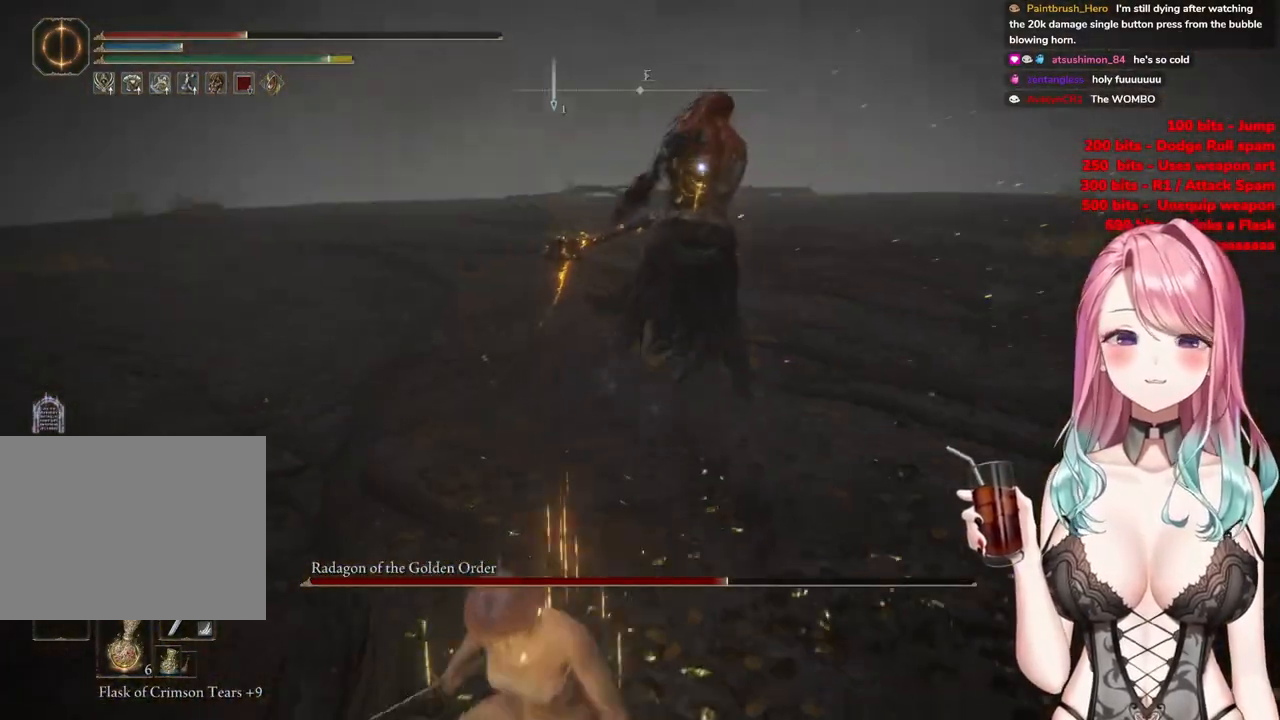
{"buttons": ["R2"], "left_stick": "up-left", "right_stick": "center", "events": [[217, "left_stick", "up"], [284, "CROSS", "down"], [400, "CROSS", "up"], [467, "R2", "down"], [500, "left_stick", "up-left"]]}
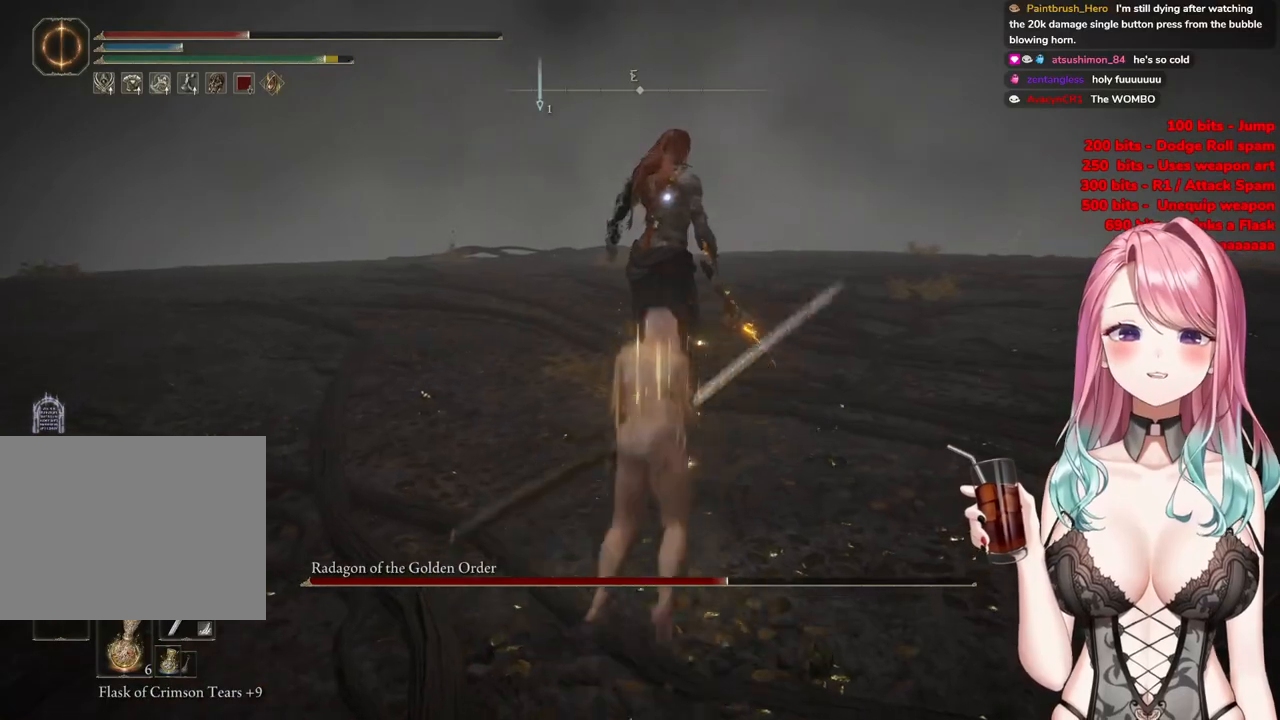
{"buttons": [], "left_stick": "up-left", "right_stick": "center", "events": [[184, "R2", "up"]]}
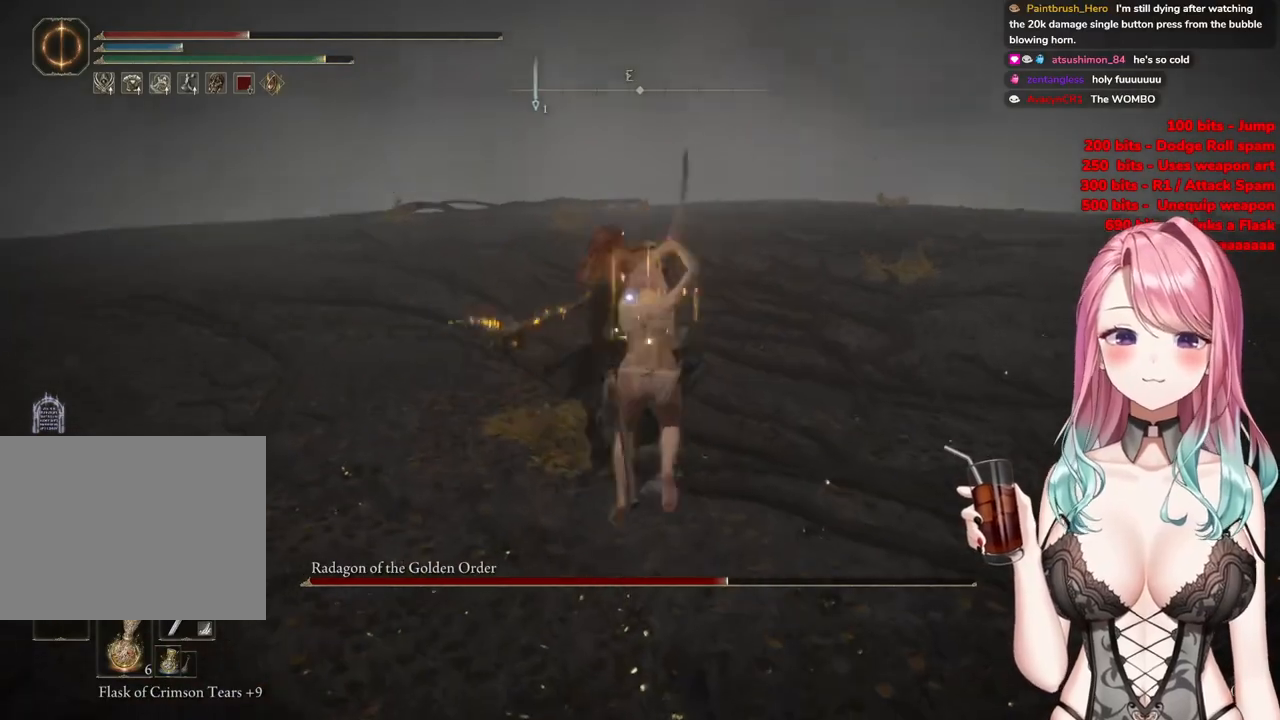
{"buttons": ["CIRCLE"], "left_stick": "left", "right_stick": "center", "events": [[167, "left_stick", "center"], [284, "left_stick", "down"], [334, "left_stick", "left"], [451, "CIRCLE", "down"]]}
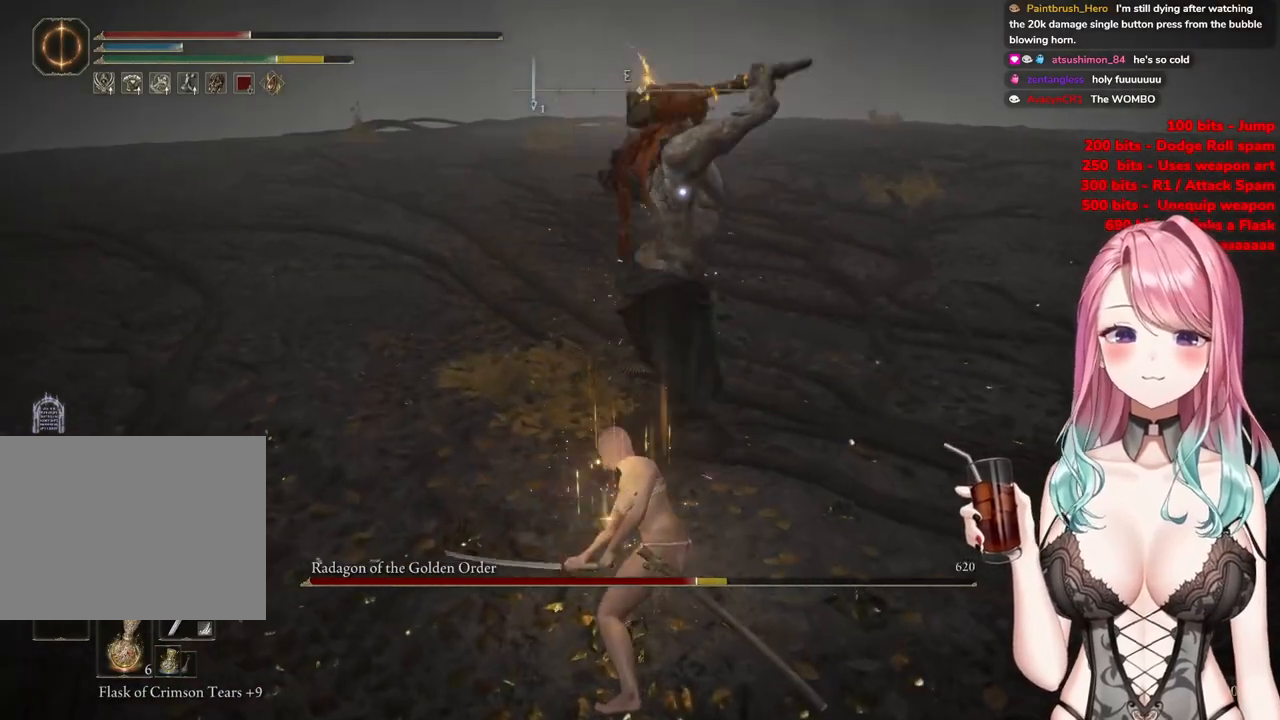
{"buttons": [], "left_stick": "down-left", "right_stick": "center", "events": [[50, "CIRCLE", "up"], [233, "left_stick", "down-left"]]}
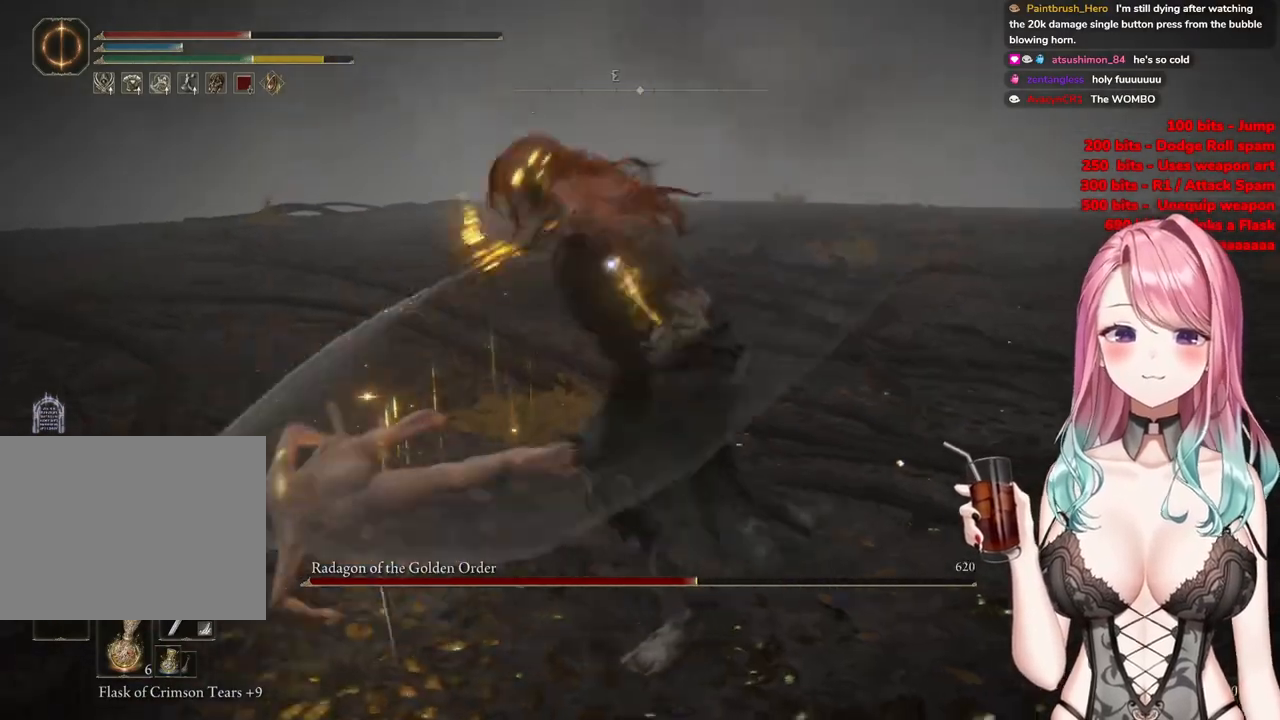
{"buttons": [], "left_stick": "down", "right_stick": "center", "events": [[17, "left_stick", "down"], [301, "CIRCLE", "down"], [417, "CIRCLE", "up"]]}
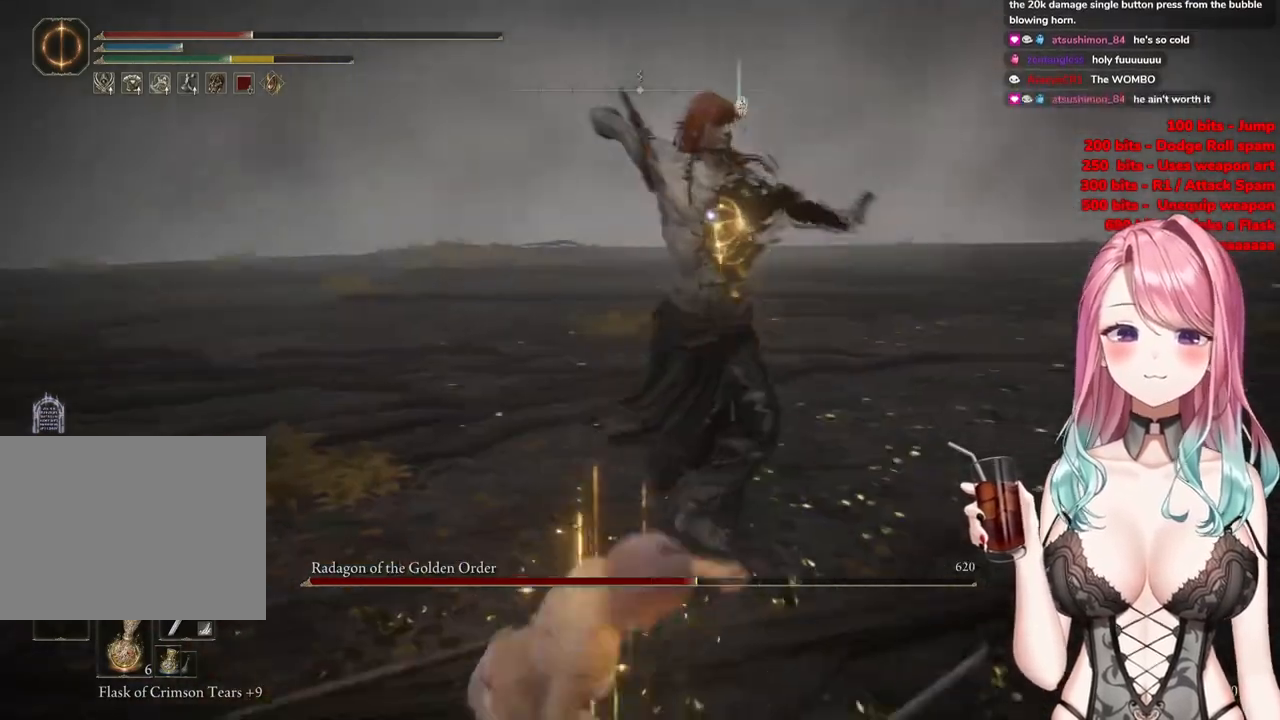
{"buttons": [], "left_stick": "down", "right_stick": "center", "events": []}
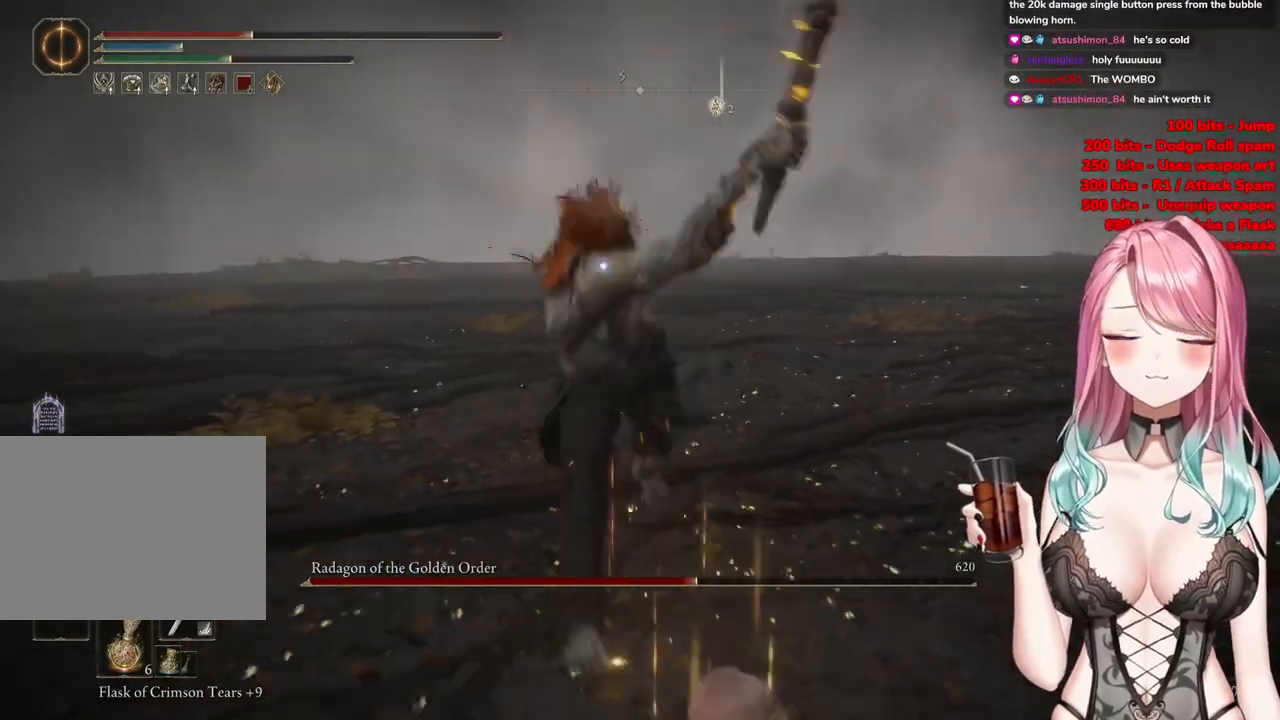
{"buttons": [], "left_stick": "down", "right_stick": "center", "events": [[34, "CIRCLE", "down"], [150, "CIRCLE", "up"], [351, "CIRCLE", "down"], [467, "CIRCLE", "up"]]}
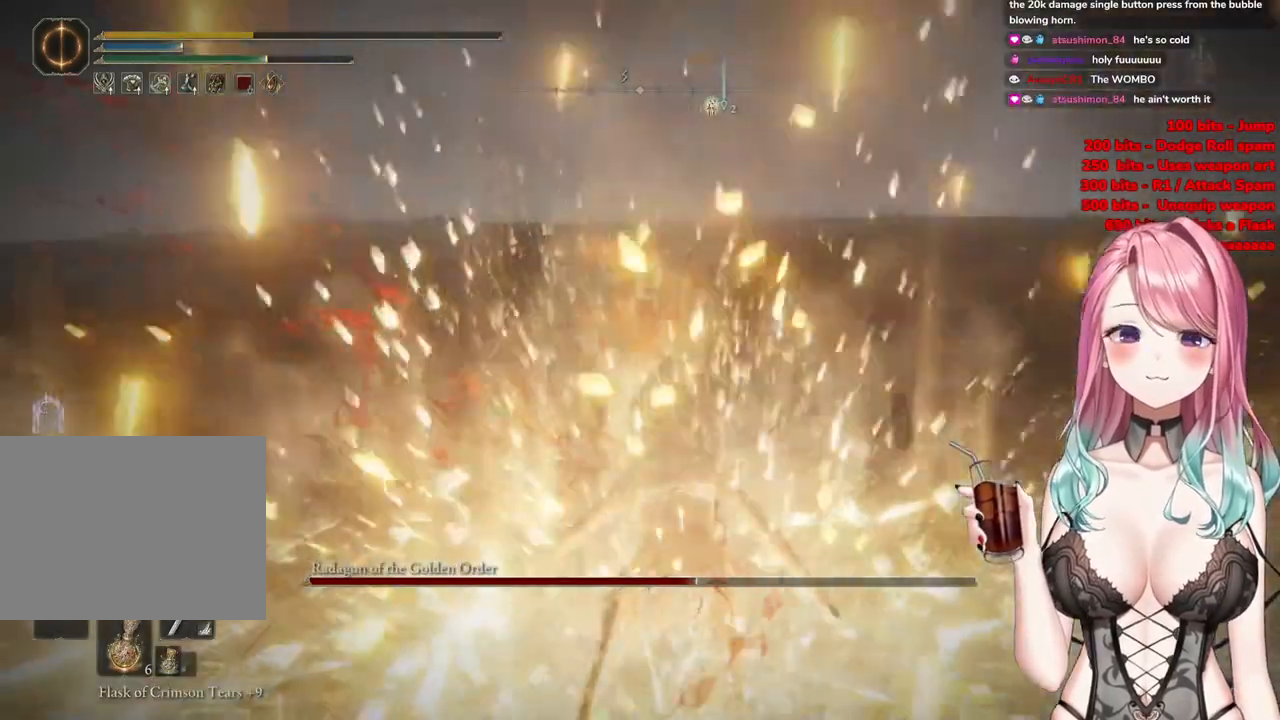
{"buttons": [], "left_stick": "down", "right_stick": "center", "events": [[16, "CIRCLE", "down"], [150, "CIRCLE", "up"], [233, "CIRCLE", "down"], [350, "CIRCLE", "up"]]}
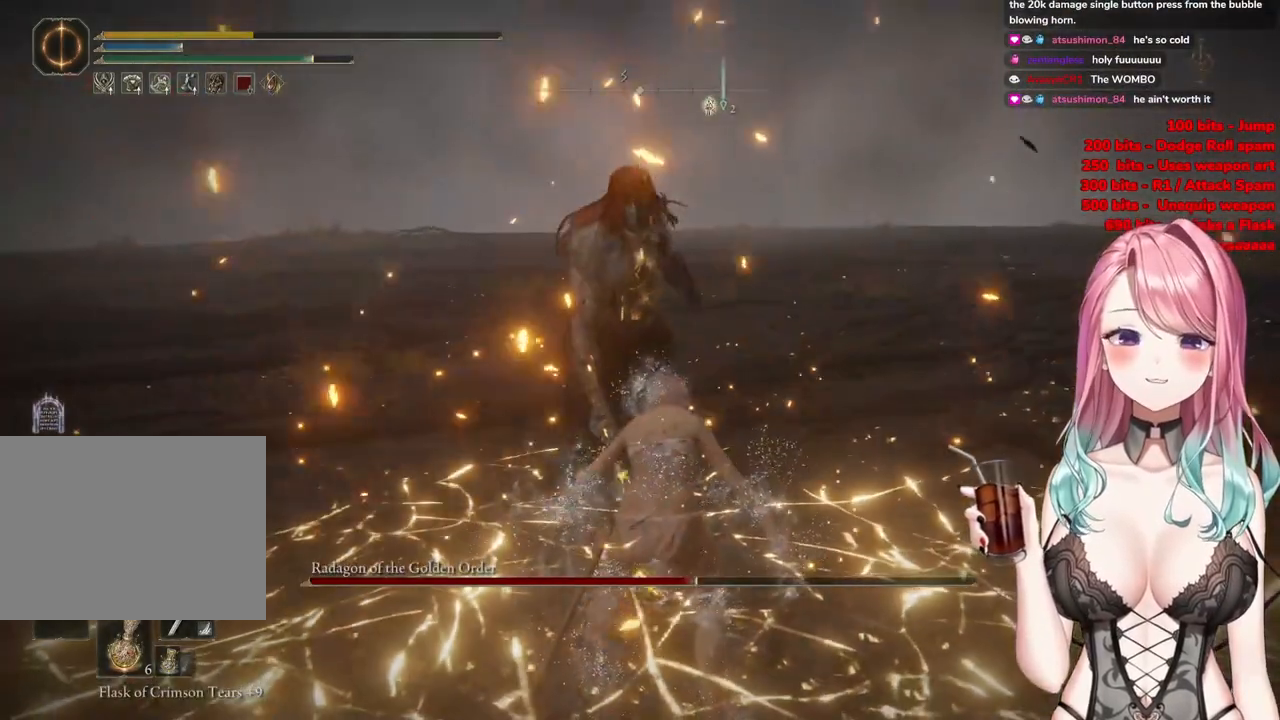
{"buttons": [], "left_stick": "center", "right_stick": "center", "events": [[50, "left_stick", "center"]]}
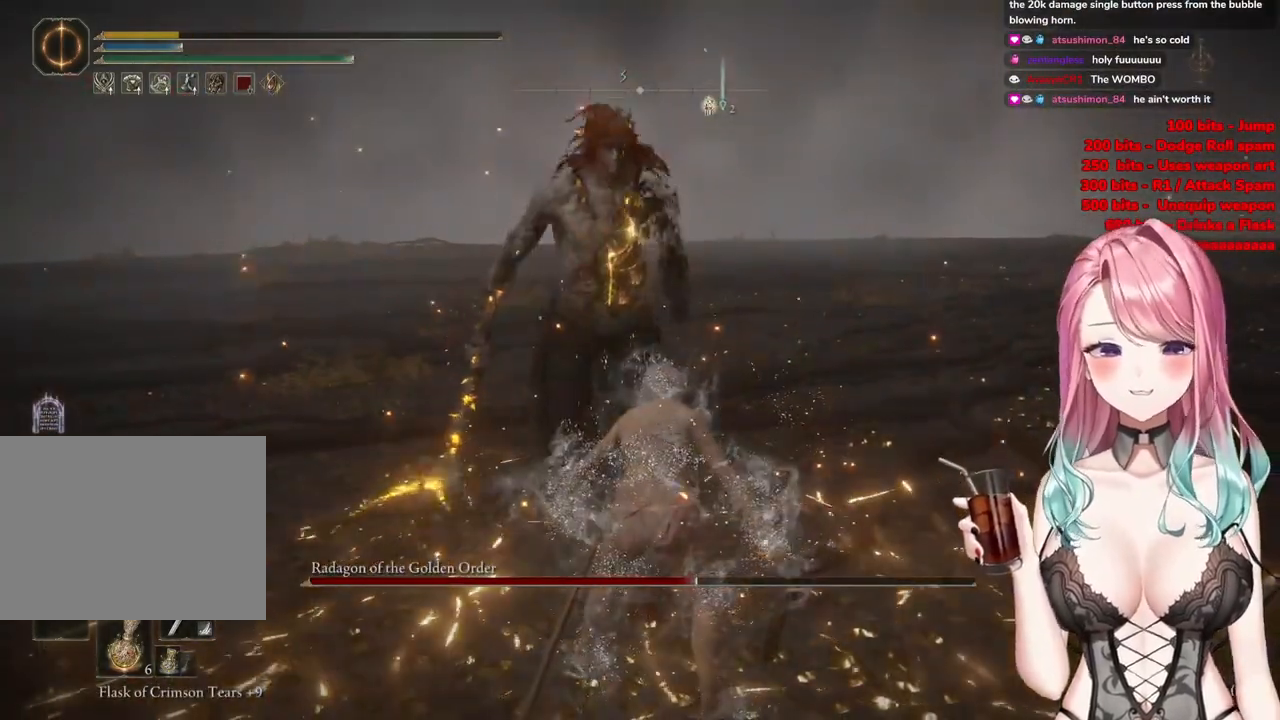
{"buttons": ["CIRCLE"], "left_stick": "center", "right_stick": "center", "events": [[484, "CIRCLE", "down"]]}
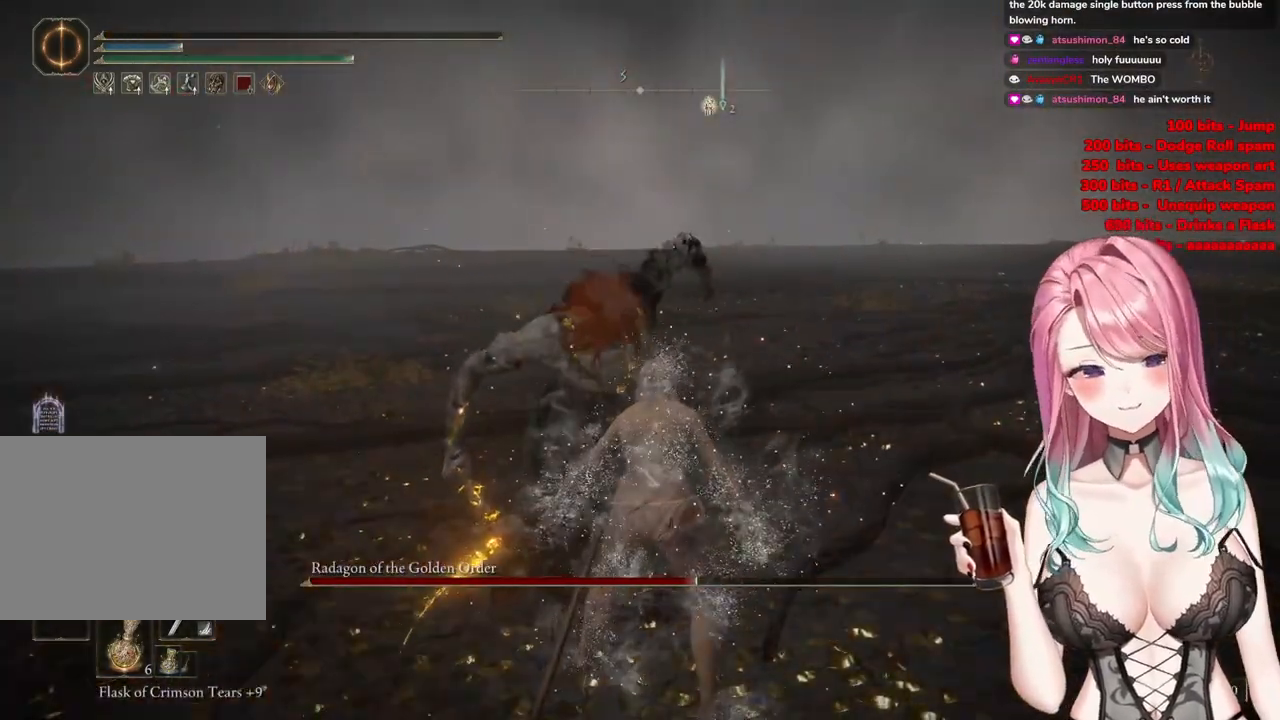
{"buttons": [], "left_stick": "center", "right_stick": "center", "events": [[217, "CIRCLE", "up"]]}
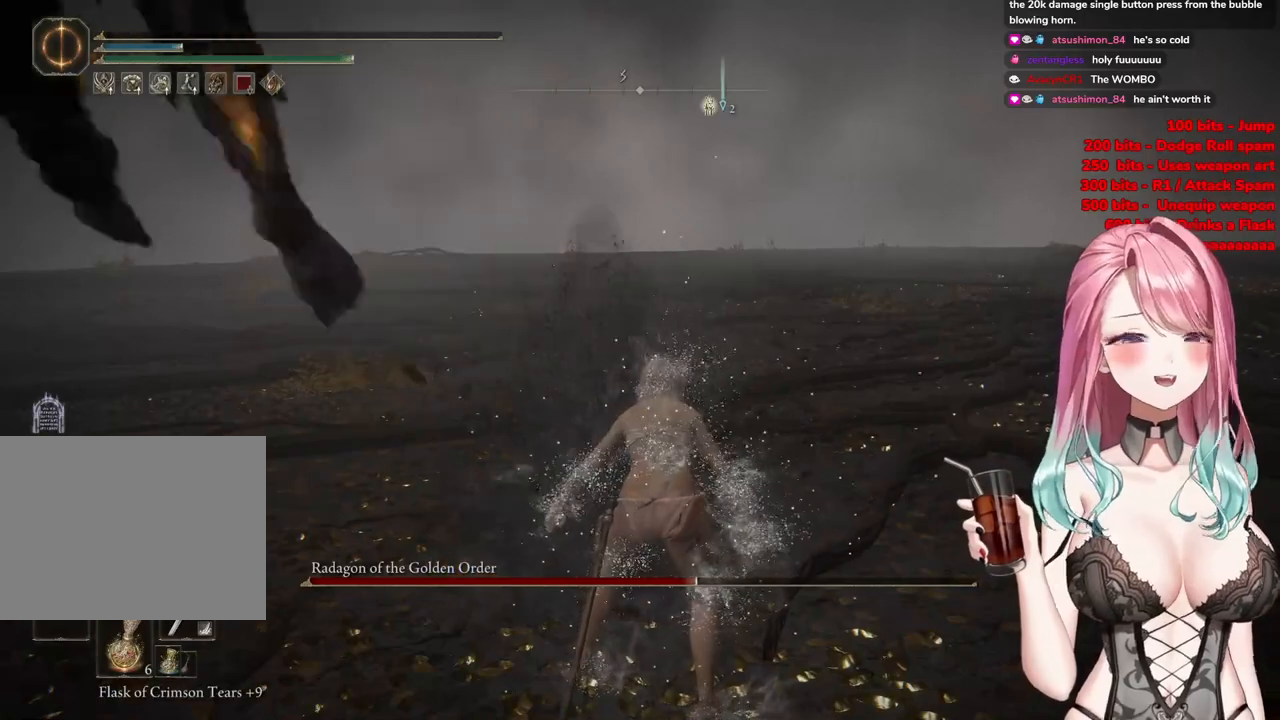
{"buttons": [], "left_stick": "center", "right_stick": "center", "events": [[16, "CIRCLE", "down"], [217, "CIRCLE", "up"]]}
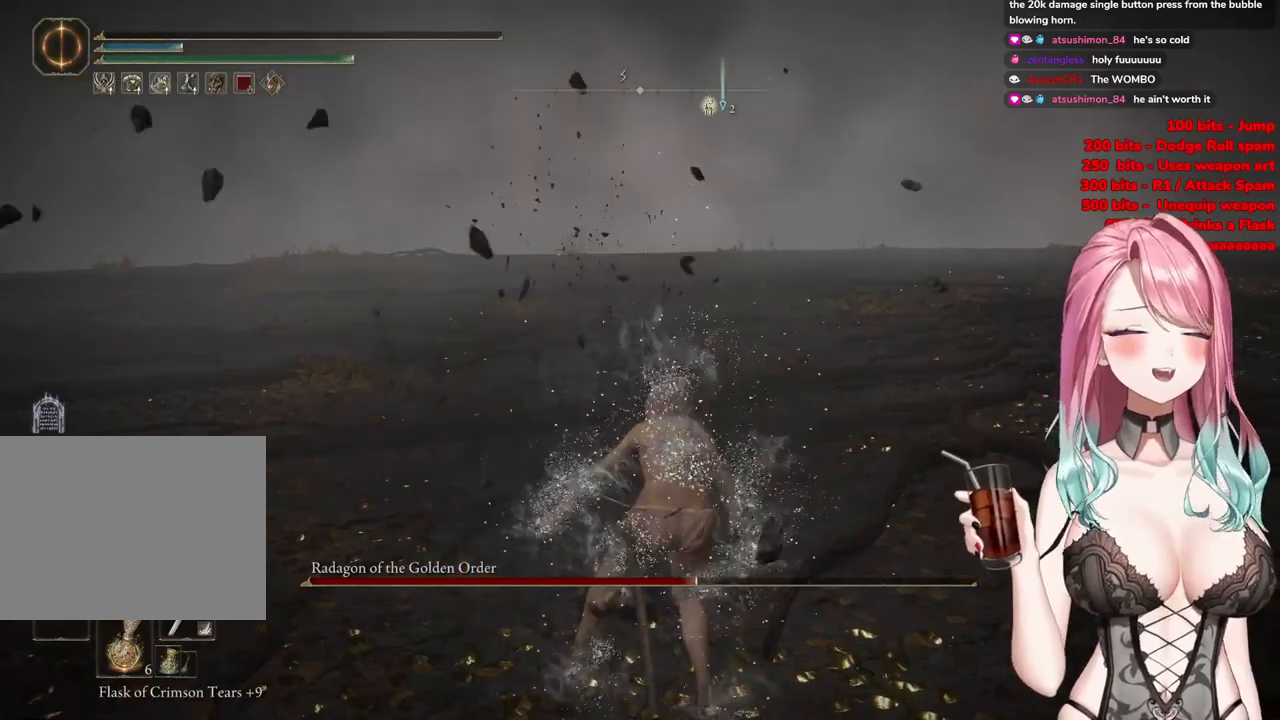
{"buttons": [], "left_stick": "center", "right_stick": "center", "events": [[234, "CIRCLE", "down"], [451, "CIRCLE", "up"]]}
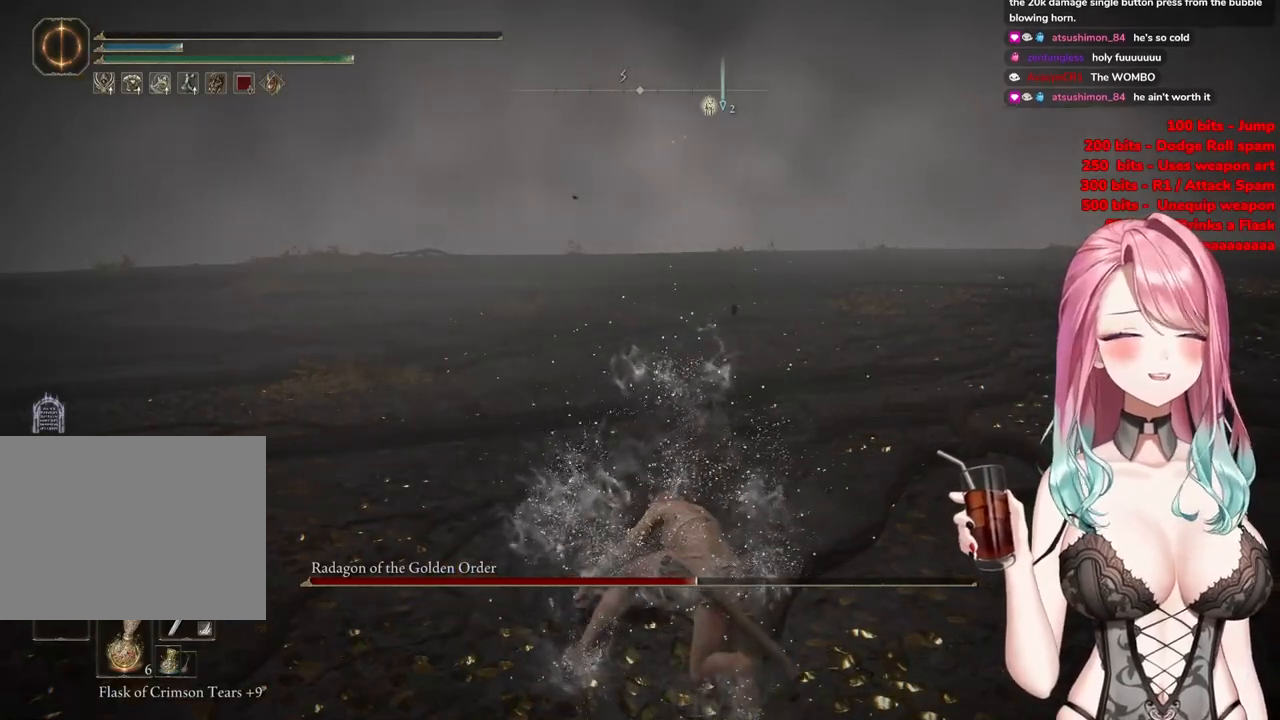
{"buttons": [], "left_stick": "center", "right_stick": "center", "events": [[33, "CIRCLE", "down"], [200, "CIRCLE", "up"]]}